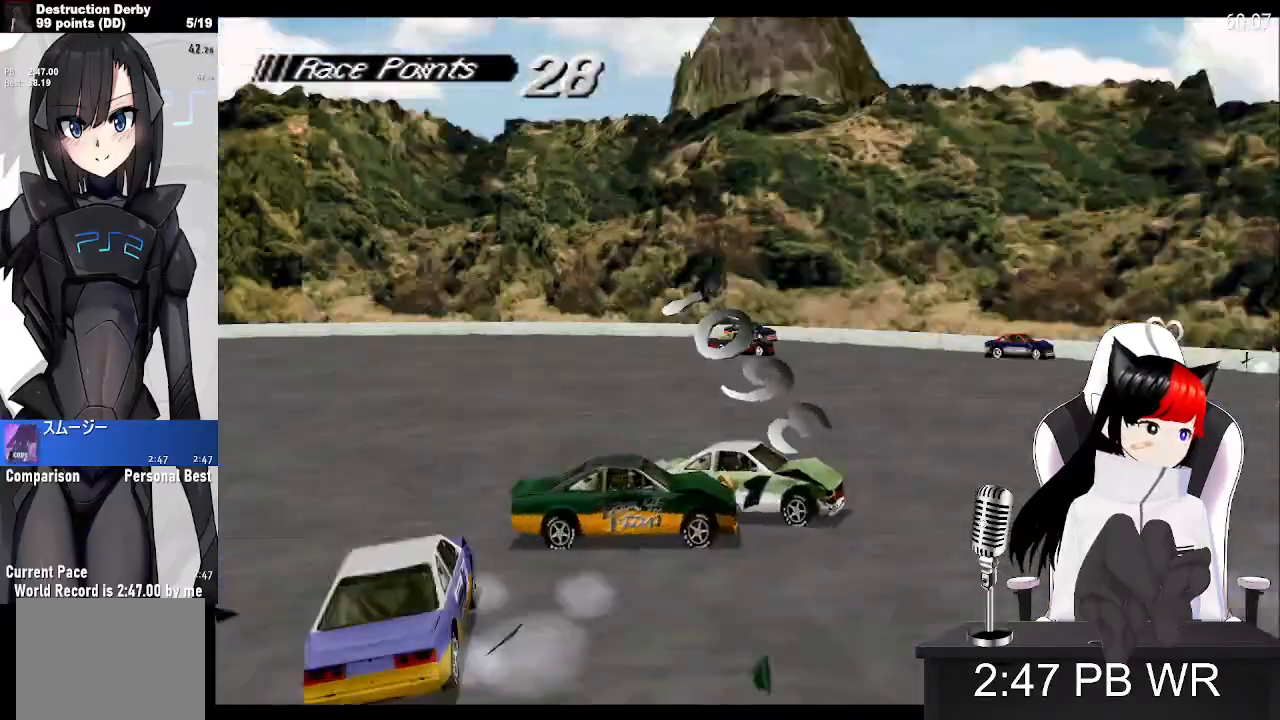
Gameplay with a controller (PlayStation layout); each line is a JSON object with the inputs held at the frame after it. "events" lists button and stick changes between this image and that frame as [ms after this image, input, new state], when the widget could be followed in between. Not read: DPAD_LEFT left_stick right_stick.
{"buttons": ["CROSS"], "events": []}
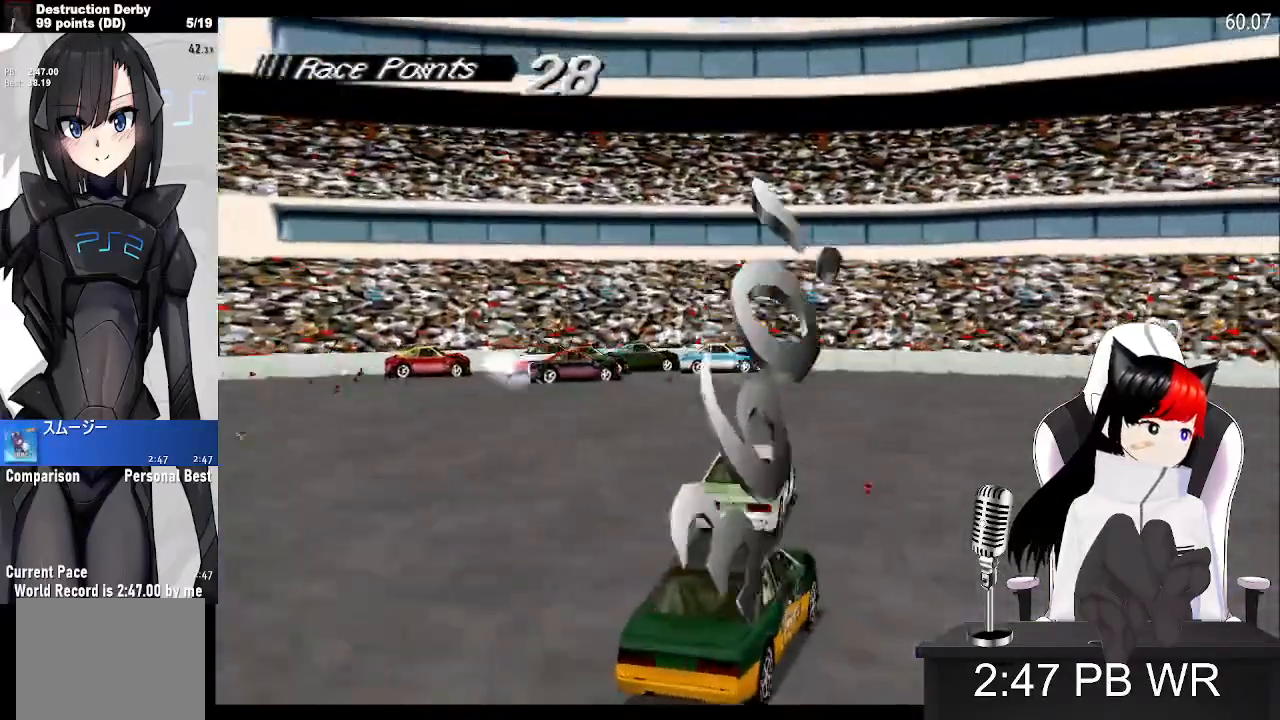
{"buttons": ["CROSS"], "events": []}
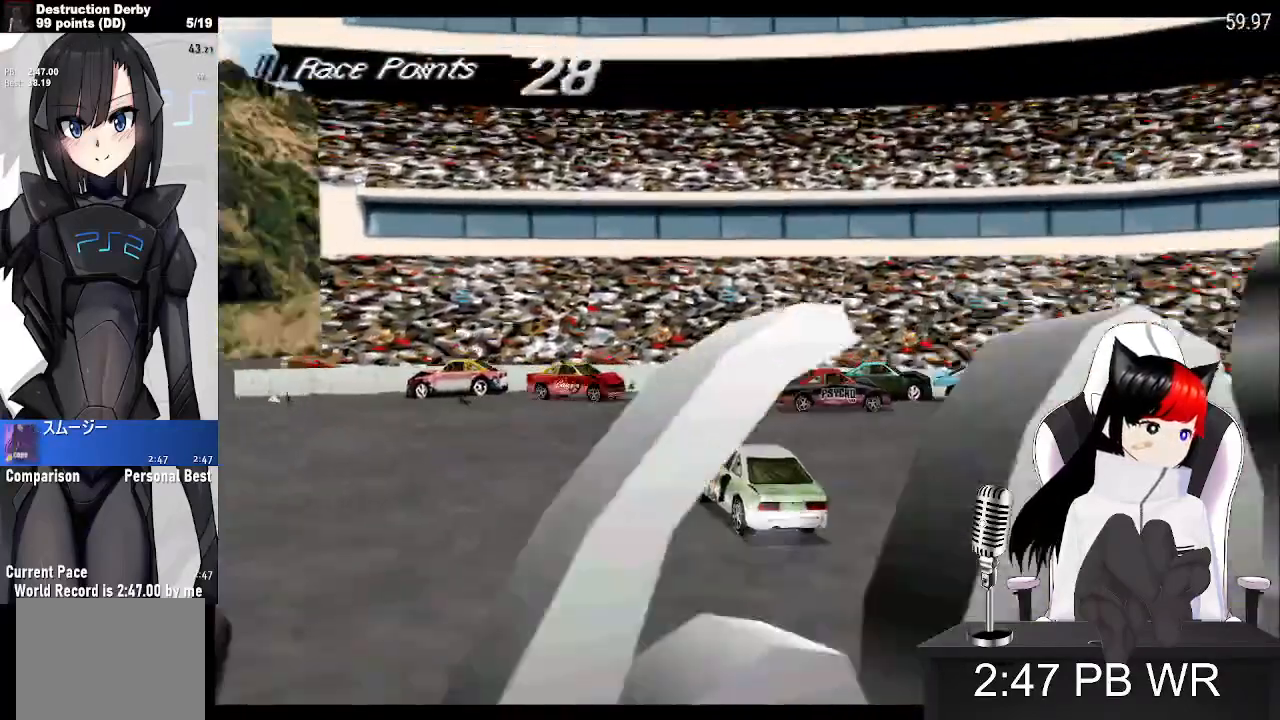
{"buttons": ["CROSS"], "events": []}
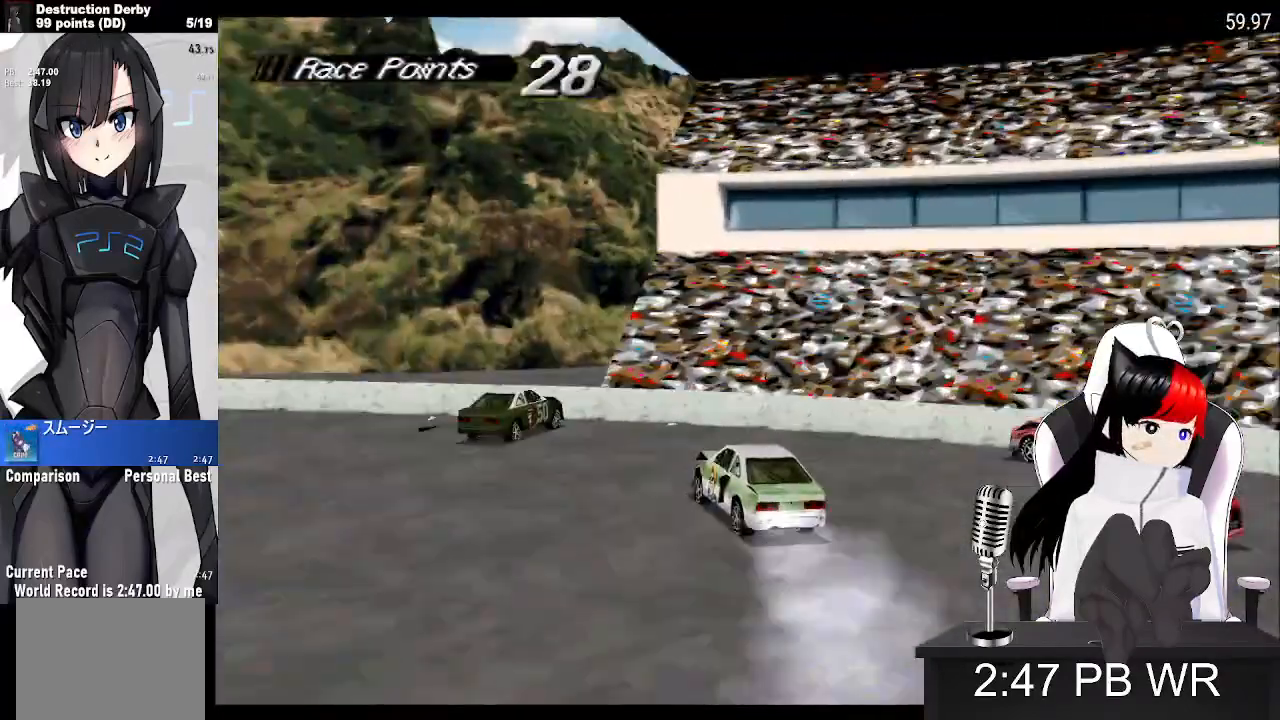
{"buttons": ["CROSS"], "events": []}
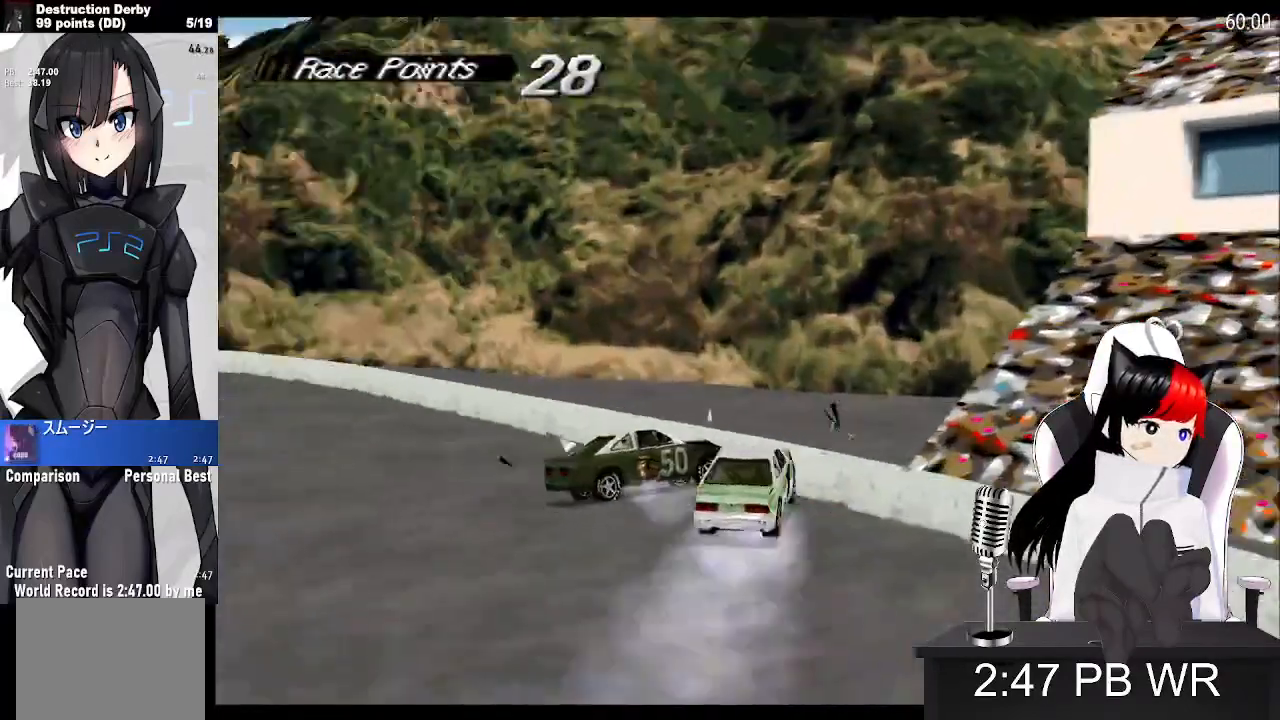
{"buttons": ["CROSS"], "events": []}
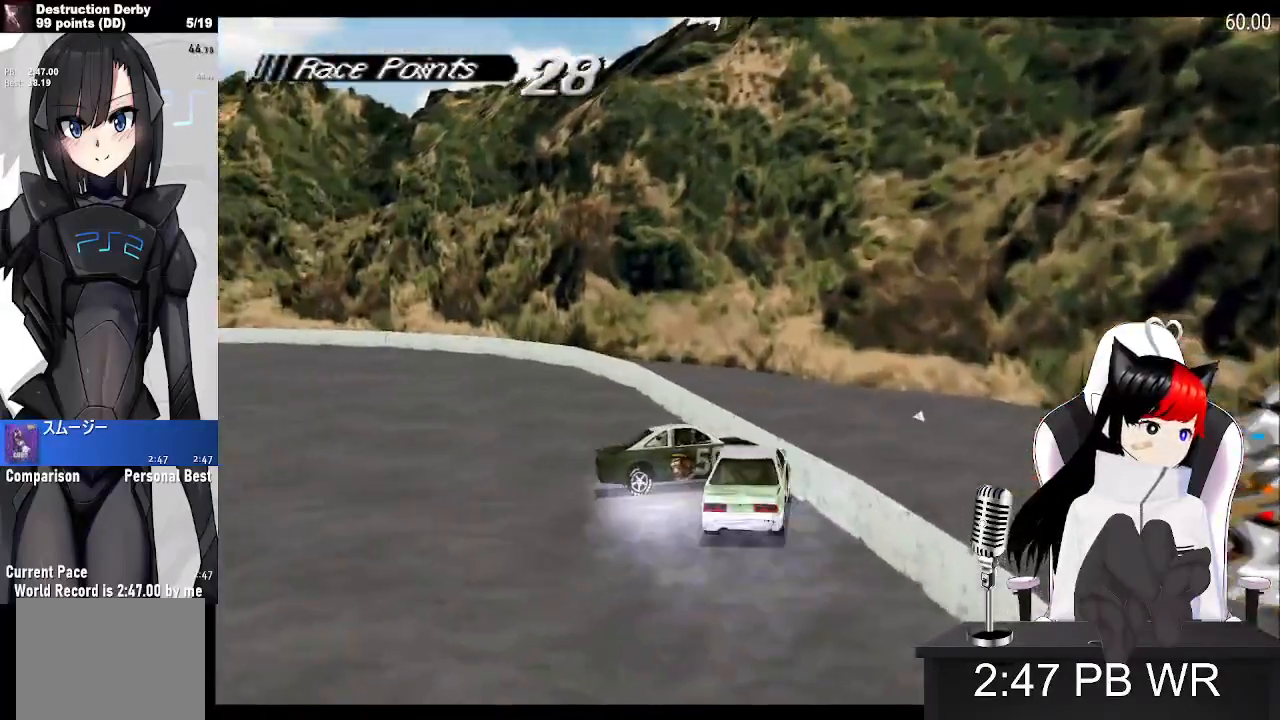
{"buttons": ["CROSS"], "events": []}
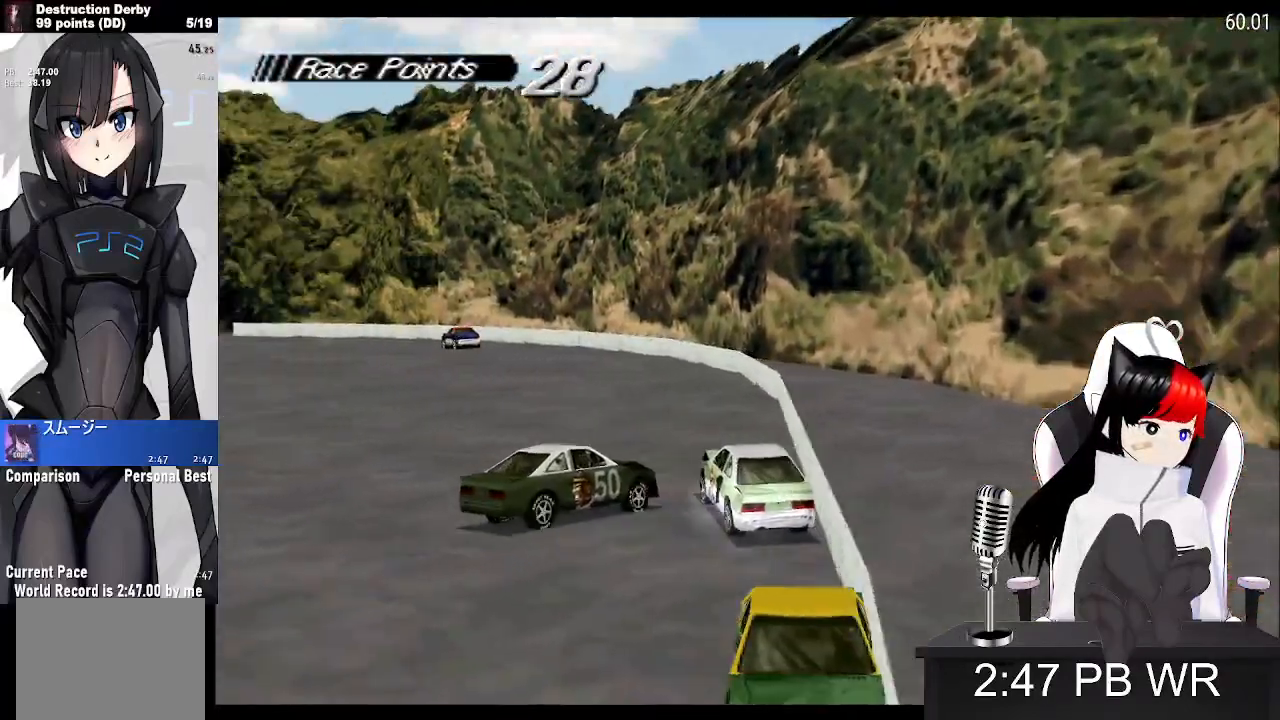
{"buttons": ["CROSS"], "events": []}
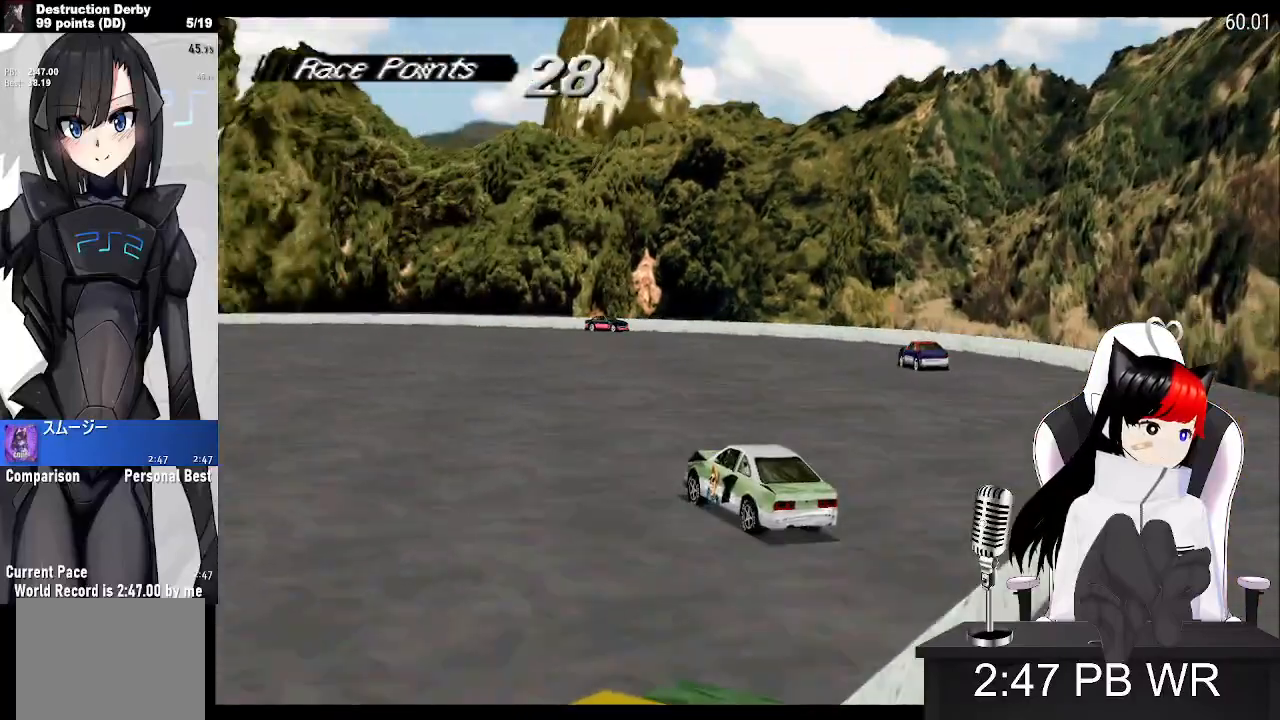
{"buttons": ["CROSS"], "events": []}
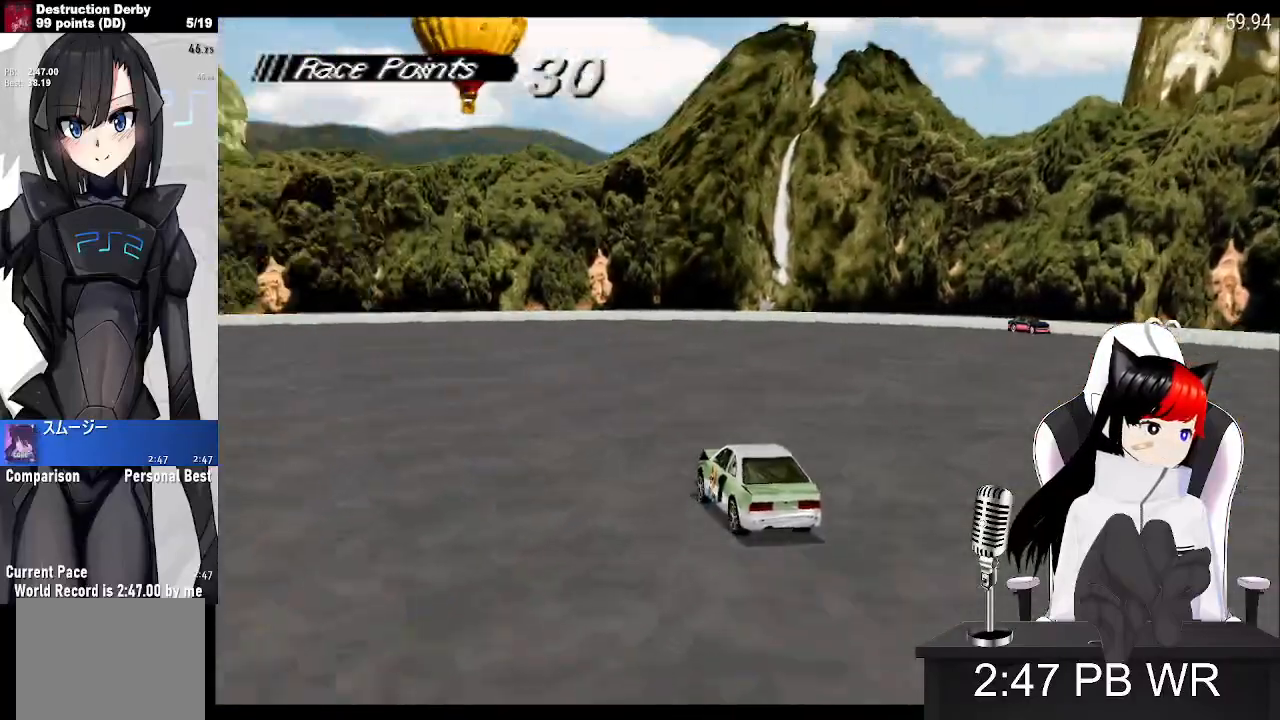
{"buttons": ["CROSS"], "events": []}
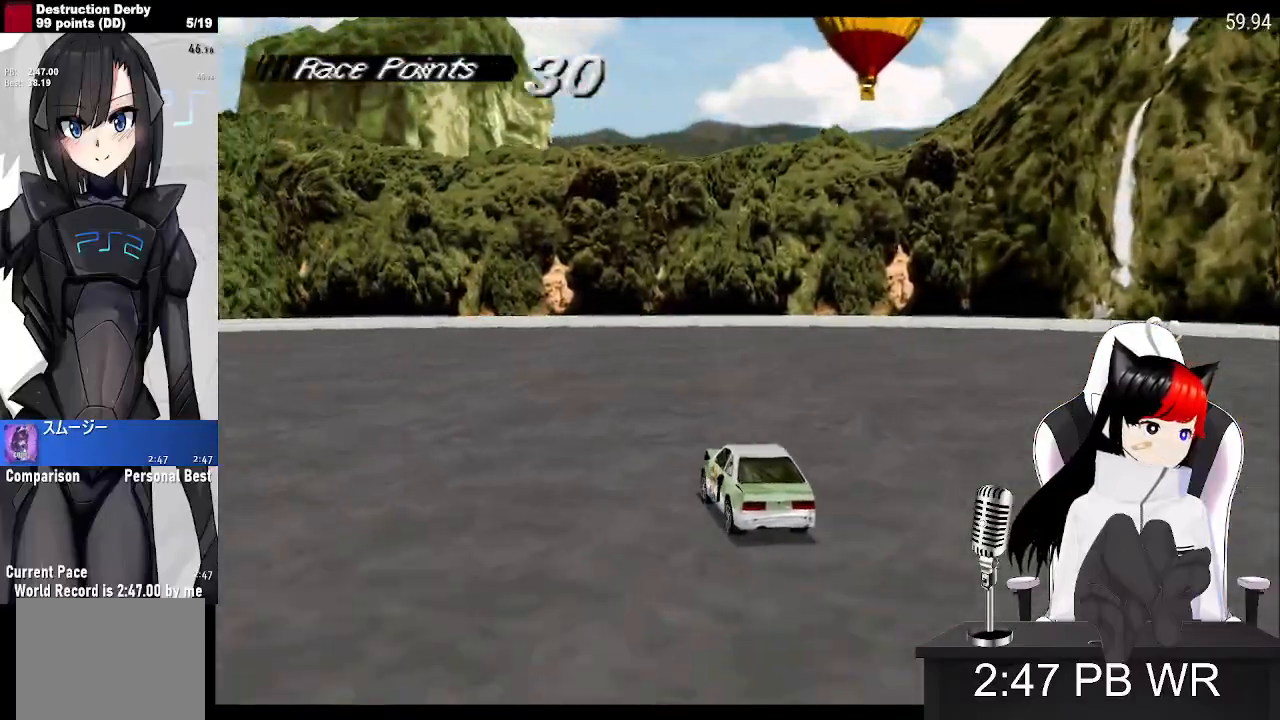
{"buttons": ["CROSS"], "events": [[300, "CROSS", "up"], [350, "SQUARE", "down"], [467, "CROSS", "down"], [483, "SQUARE", "up"]]}
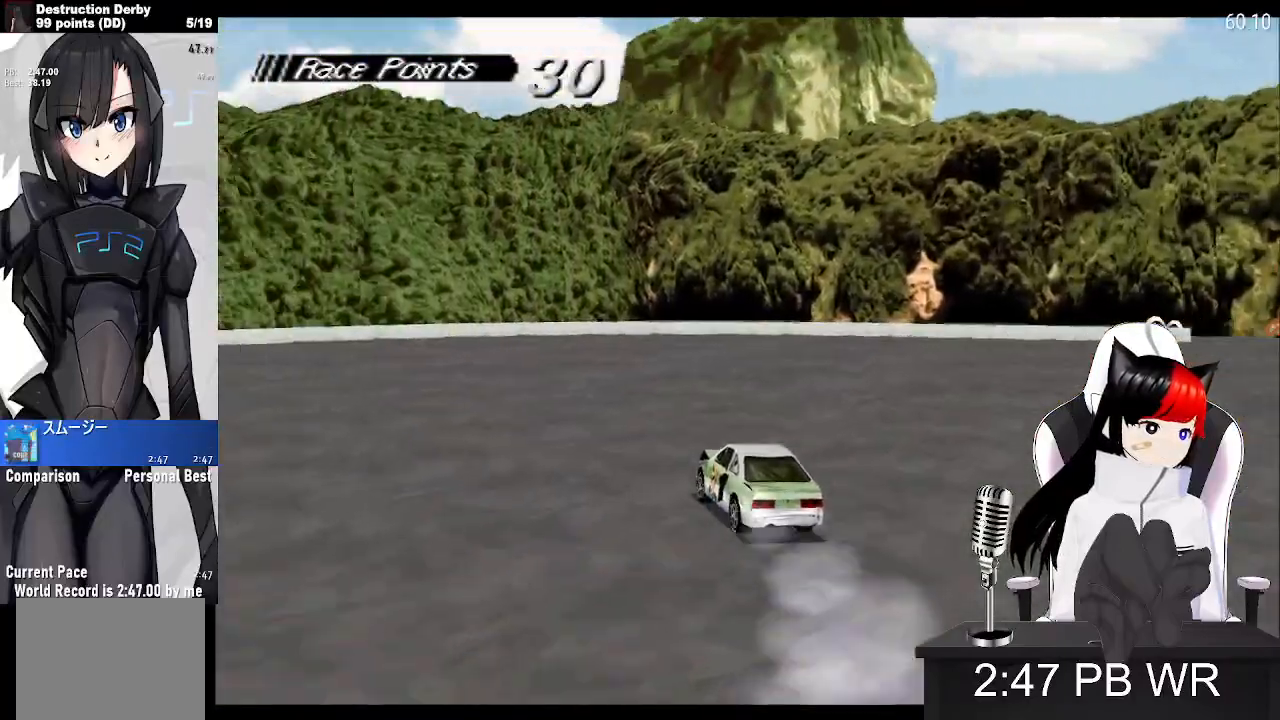
{"buttons": ["CROSS"], "events": []}